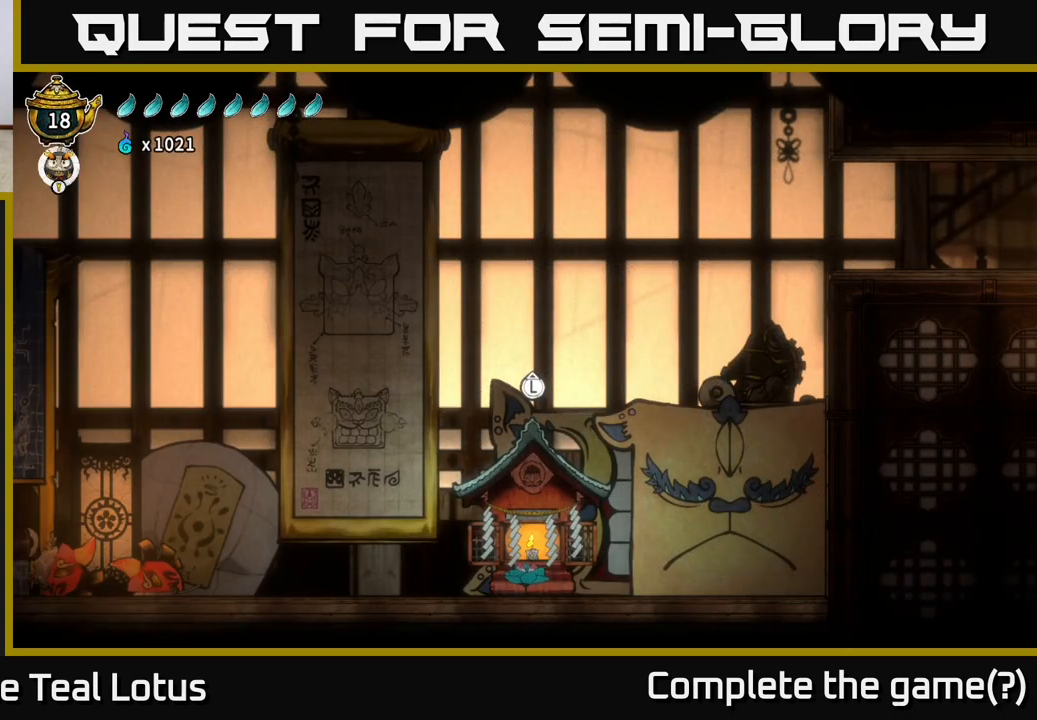
Gameplay with a controller (Xbox layout); each line is a JSON object with the inputs held at the frame after it. "events" lists button and stick changes between this image and that frame as [ms after this image, input, new state], when the widget could be followed in between.
{"buttons": [], "left_stick": "right", "right_stick": "center", "events": [[483, "left_stick", "right"]]}
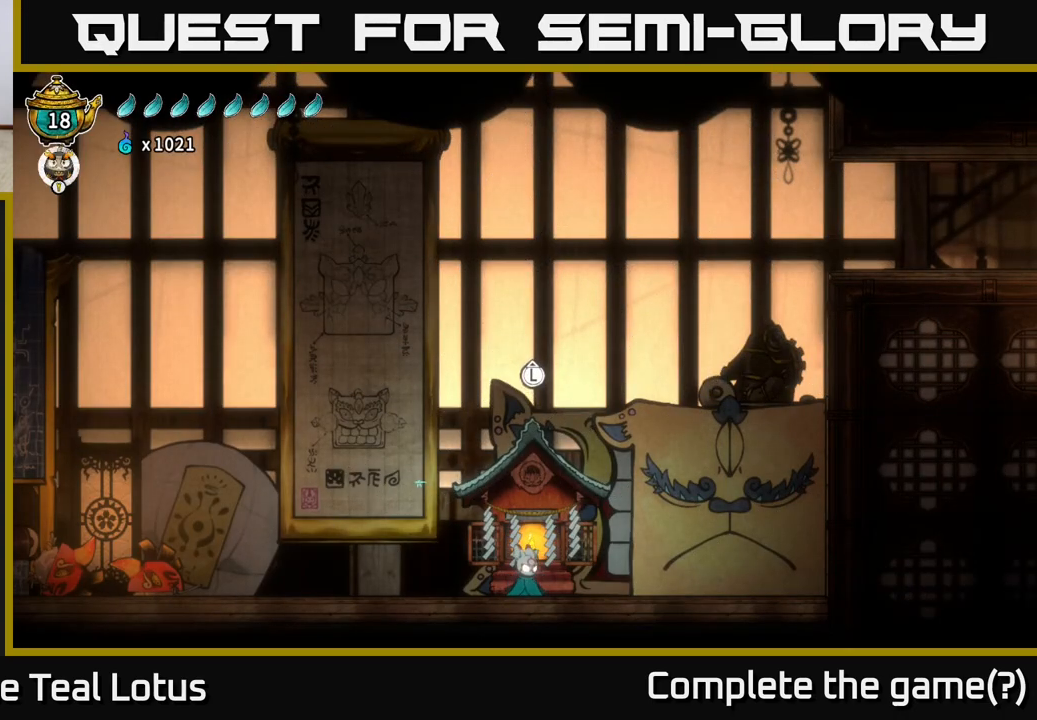
{"buttons": ["A", "R2"], "left_stick": "right", "right_stick": "center", "events": [[317, "R2", "down"], [467, "A", "down"]]}
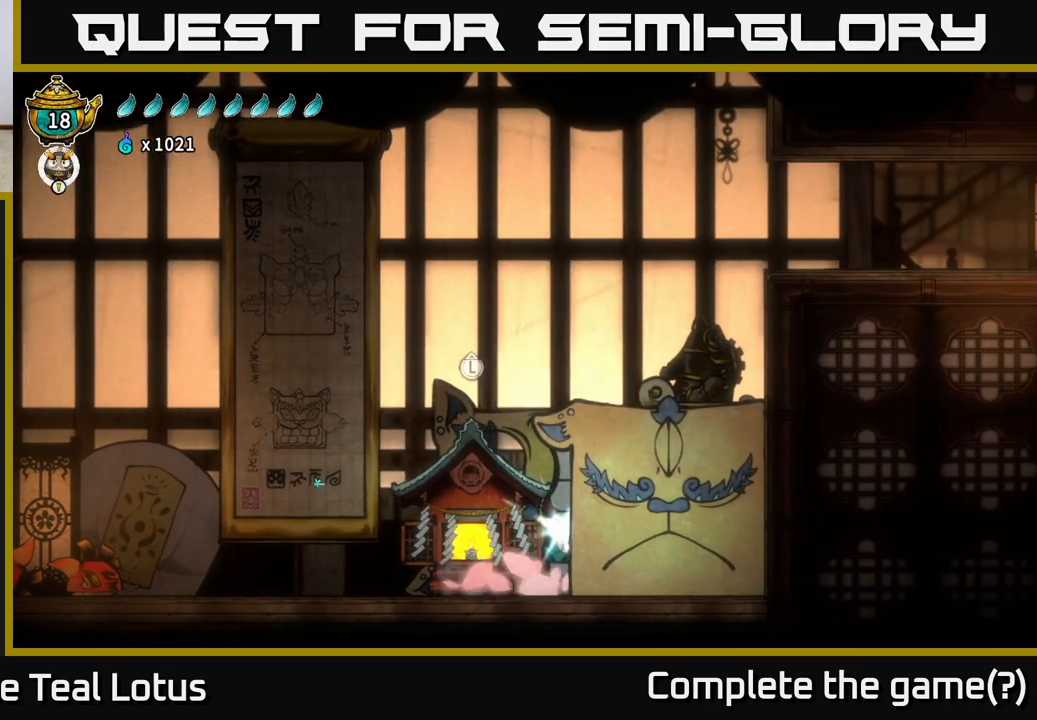
{"buttons": ["A"], "left_stick": "right", "right_stick": "center", "events": [[350, "R2", "up"], [417, "A", "up"], [467, "A", "down"]]}
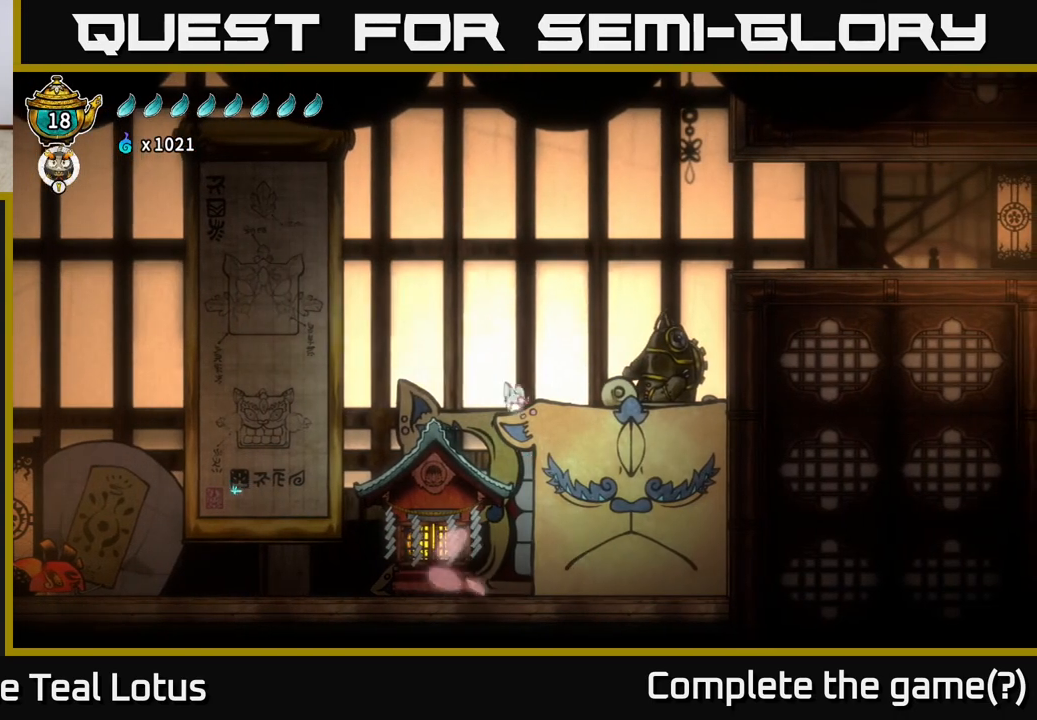
{"buttons": ["R2"], "left_stick": "right", "right_stick": "center", "events": [[267, "R2", "down"], [283, "A", "up"]]}
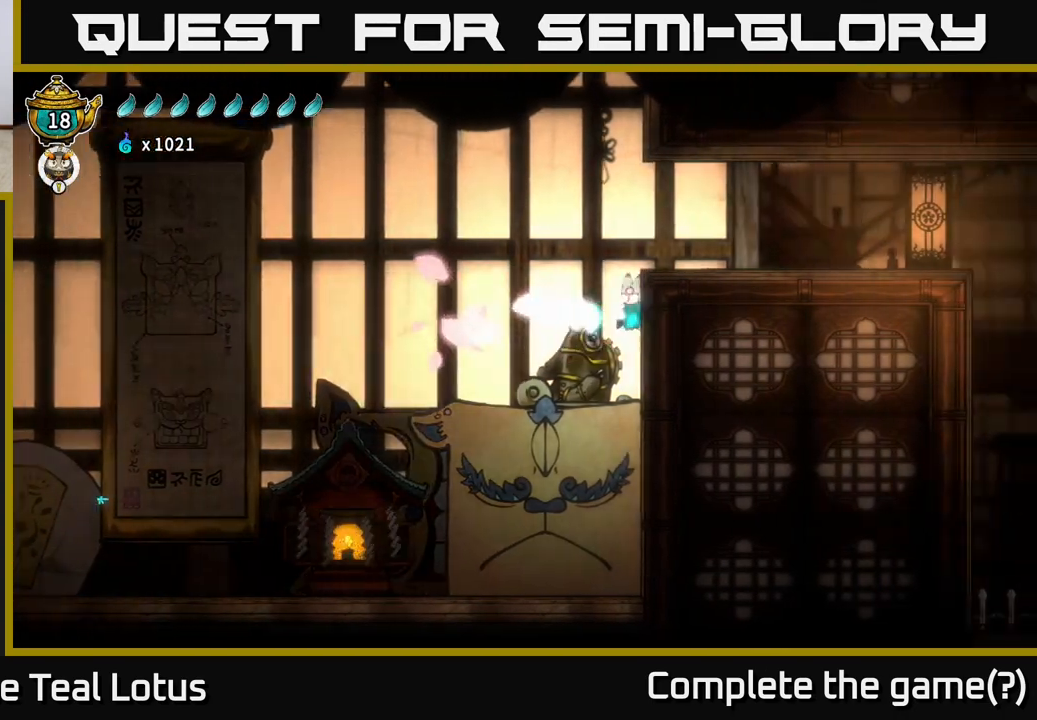
{"buttons": [], "left_stick": "right", "right_stick": "center", "events": [[100, "A", "down"], [117, "R2", "up"], [367, "A", "up"]]}
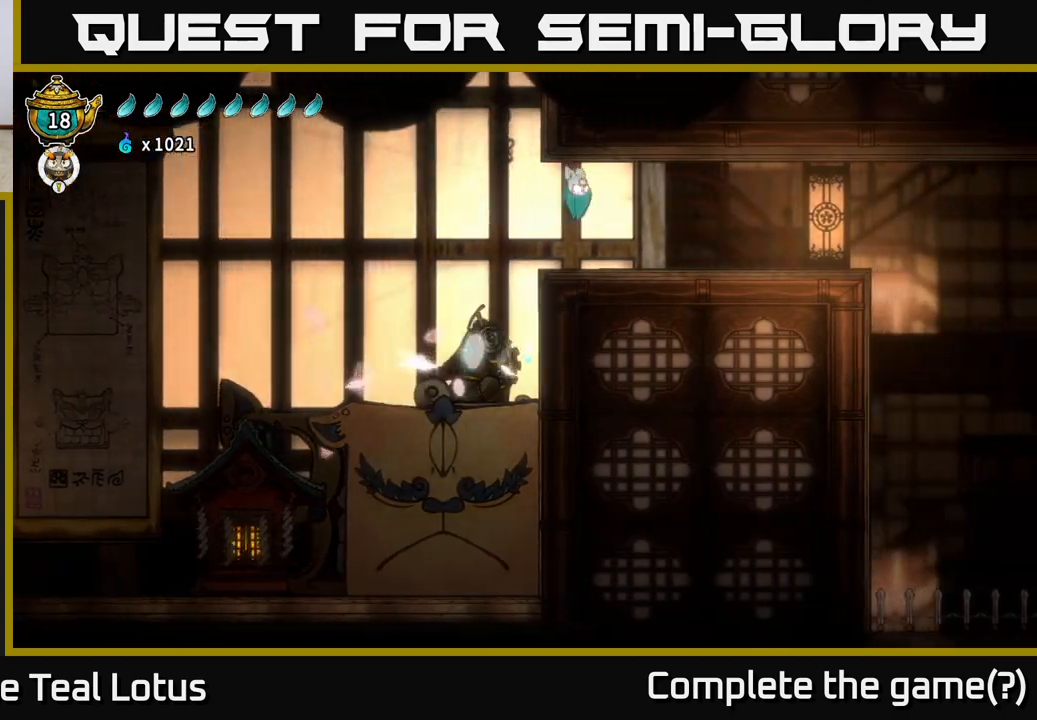
{"buttons": [], "left_stick": "right", "right_stick": "center", "events": []}
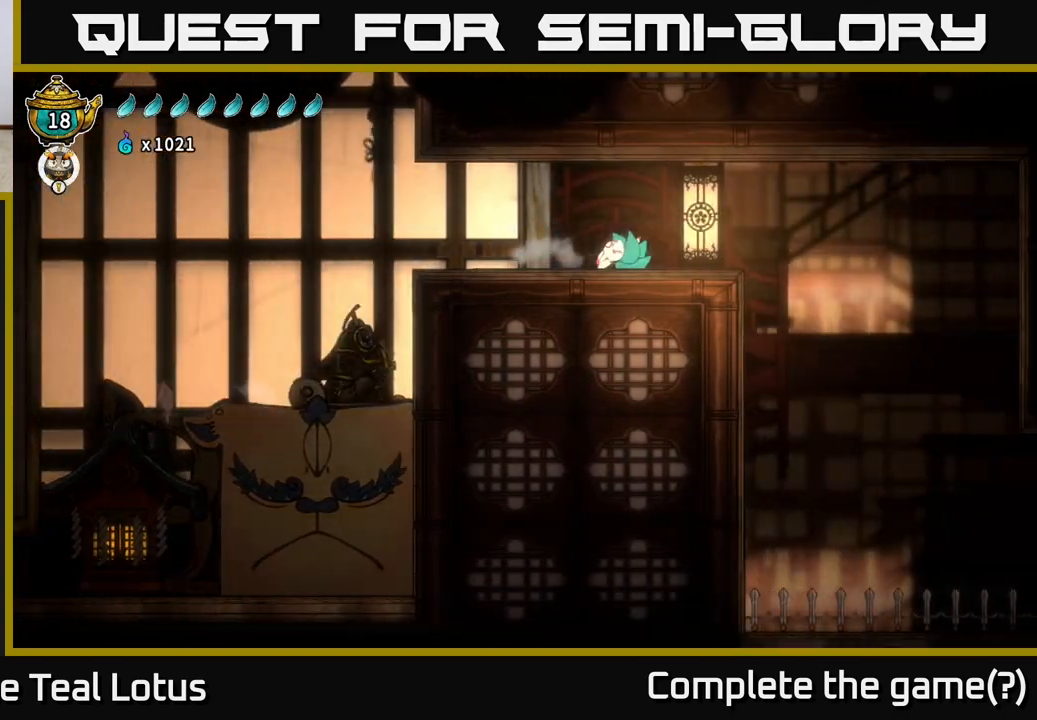
{"buttons": ["L2"], "left_stick": "right", "right_stick": "center", "events": [[150, "A", "down"], [250, "A", "up"], [383, "L2", "down"]]}
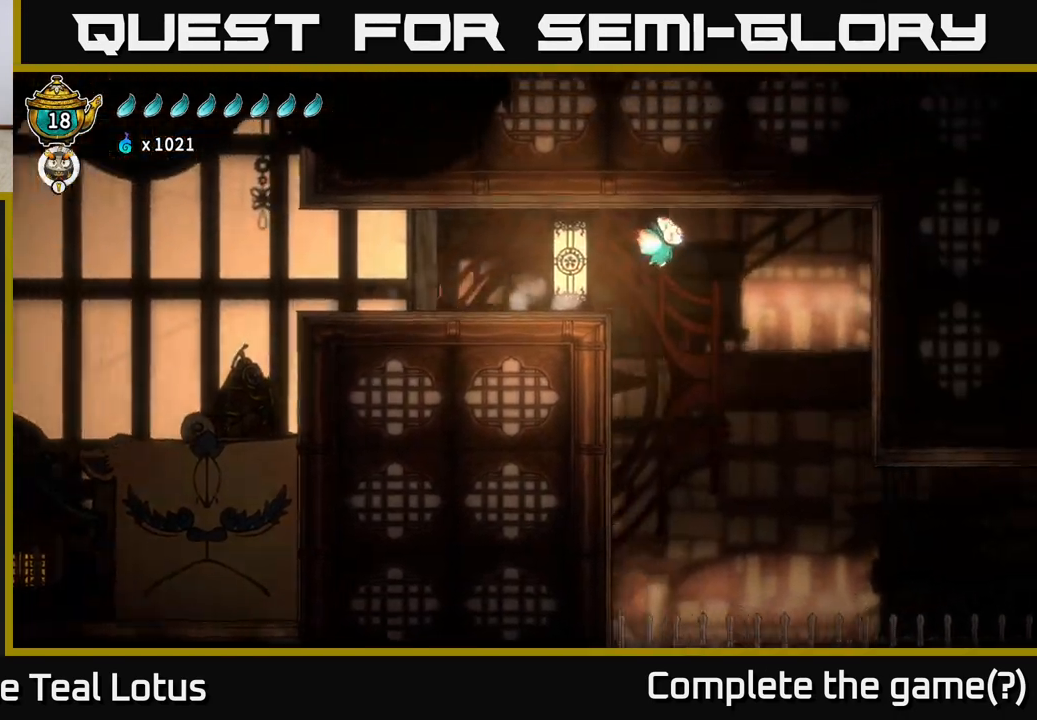
{"buttons": ["L2"], "left_stick": "center", "right_stick": "center", "events": [[33, "left_stick", "center"], [217, "left_stick", "right"], [500, "left_stick", "center"]]}
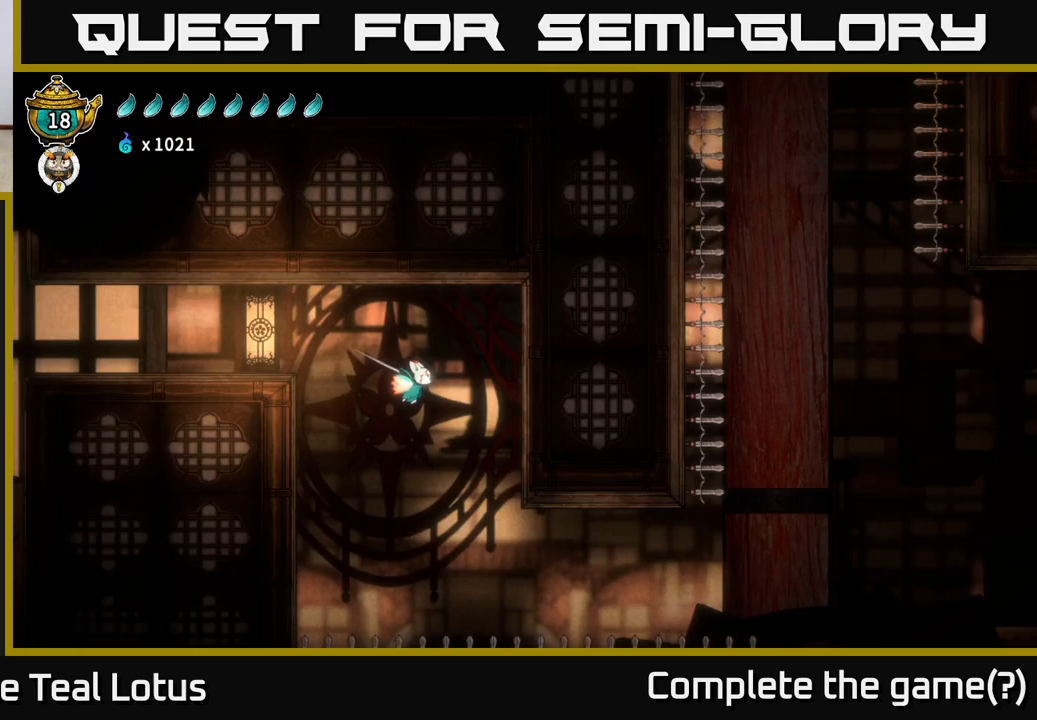
{"buttons": ["L2"], "left_stick": "center", "right_stick": "center", "events": []}
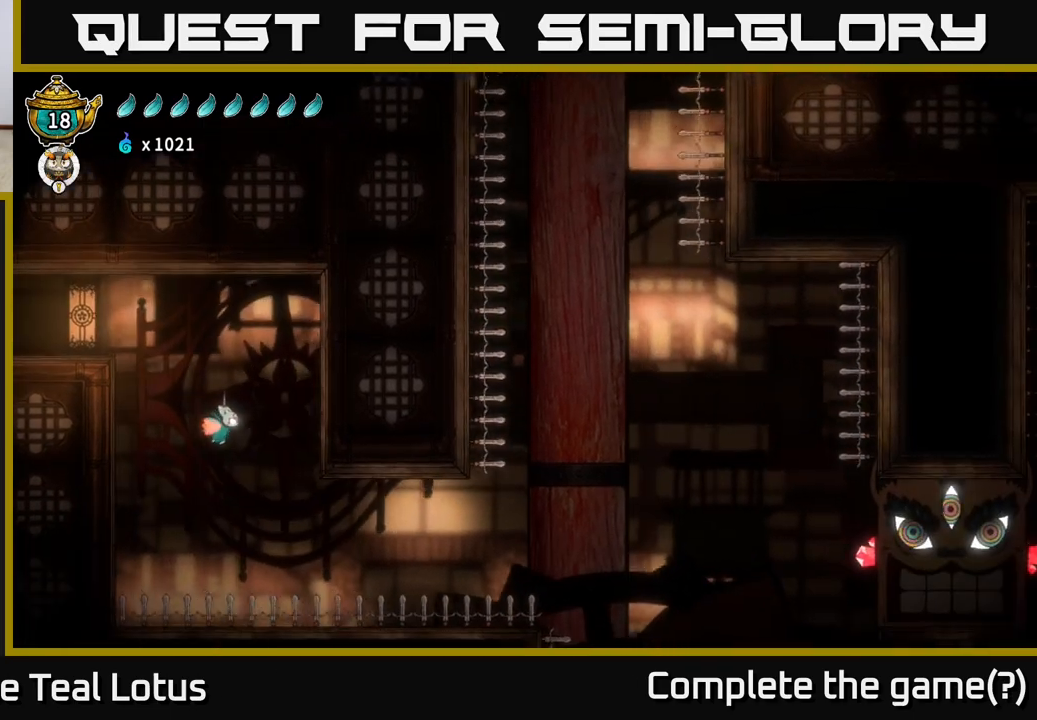
{"buttons": ["L2"], "left_stick": "right", "right_stick": "center", "events": [[250, "left_stick", "right"]]}
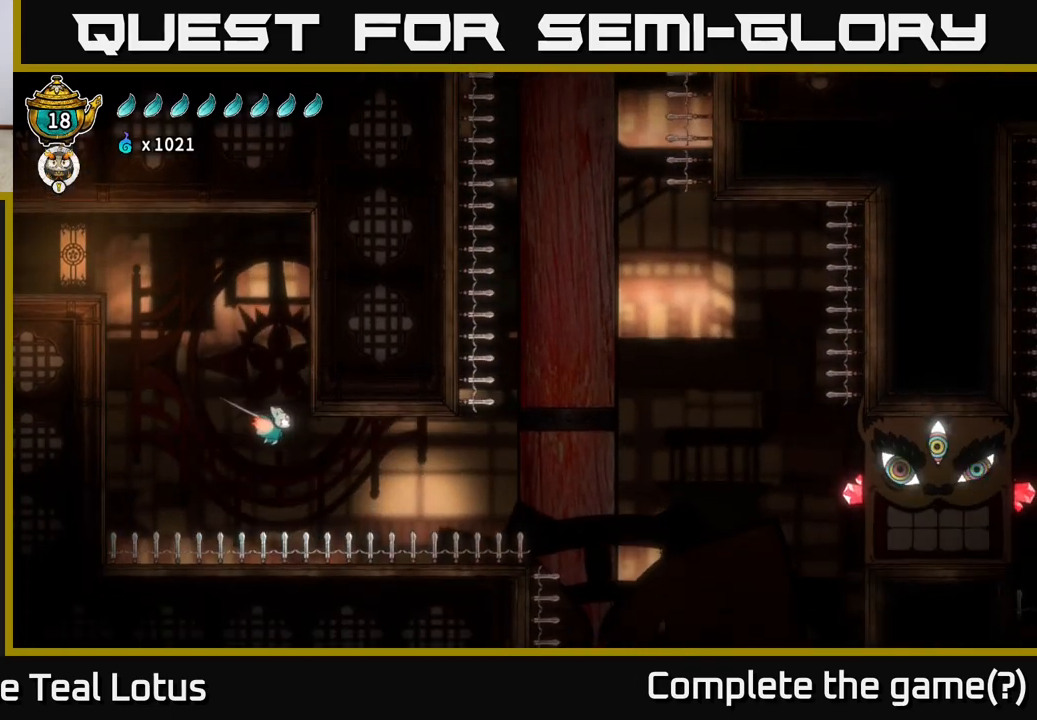
{"buttons": ["L2", "R2"], "left_stick": "right", "right_stick": "center", "events": [[450, "R2", "down"]]}
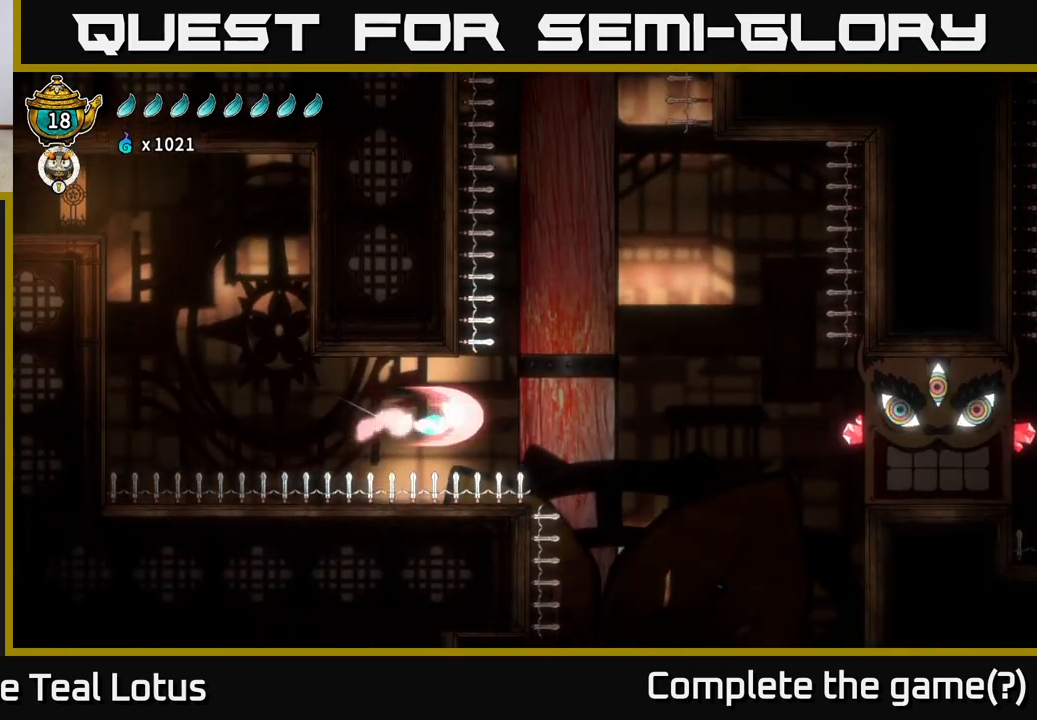
{"buttons": ["L2"], "left_stick": "right", "right_stick": "center", "events": [[367, "R2", "up"]]}
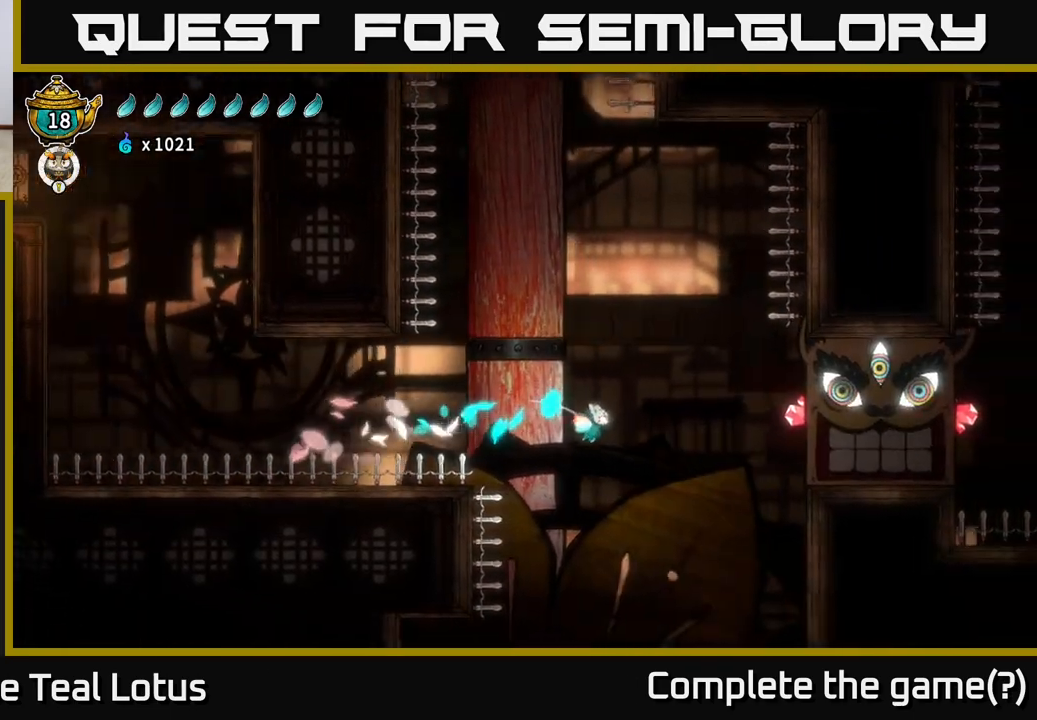
{"buttons": [], "left_stick": "right", "right_stick": "center", "events": [[183, "L2", "up"]]}